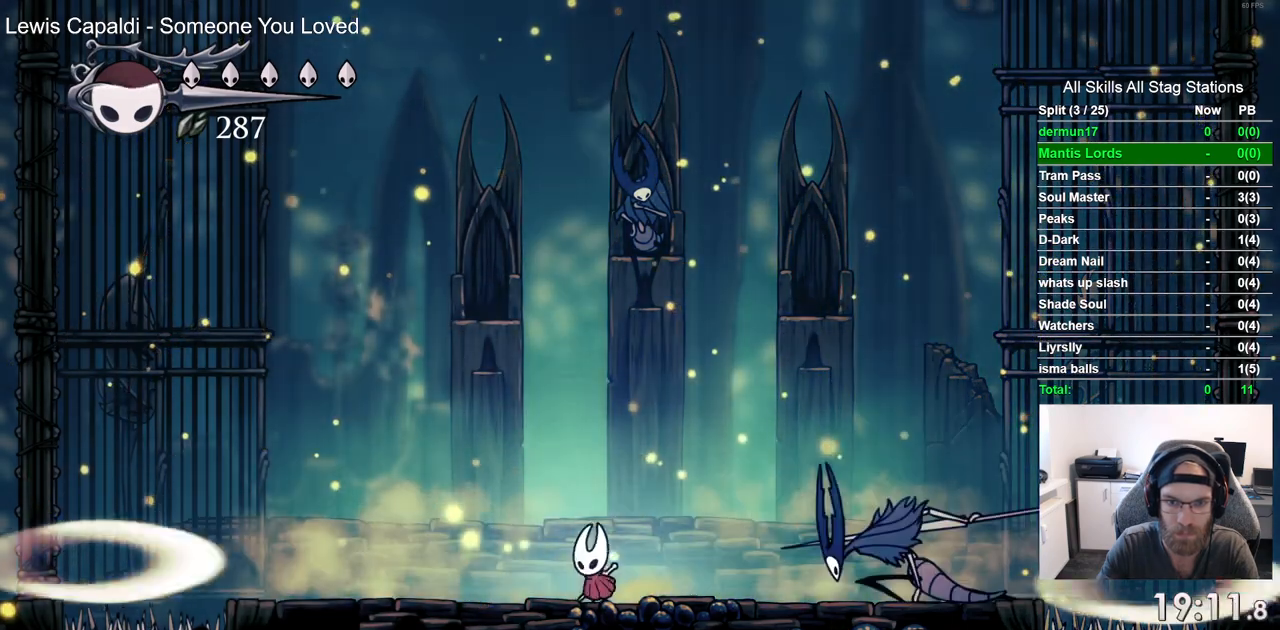
Gameplay with a controller (PlayStation layout); each line is a JSON object with the inputs held at the frame after it (dt_ms = milliseconds from this image to that frame). "events" lists button and stick changes between this image and that frame as [ms after this image, input, new state], when the widget could be followed in between. Not read: L3 R3 SQUARE.
{"dt_ms": 500, "buttons": ["CROSS"], "left_stick": "center", "right_stick": "center", "events": [[133, "DPAD_LEFT", "down"], [250, "CROSS", "down"], [267, "DPAD_LEFT", "up"]]}
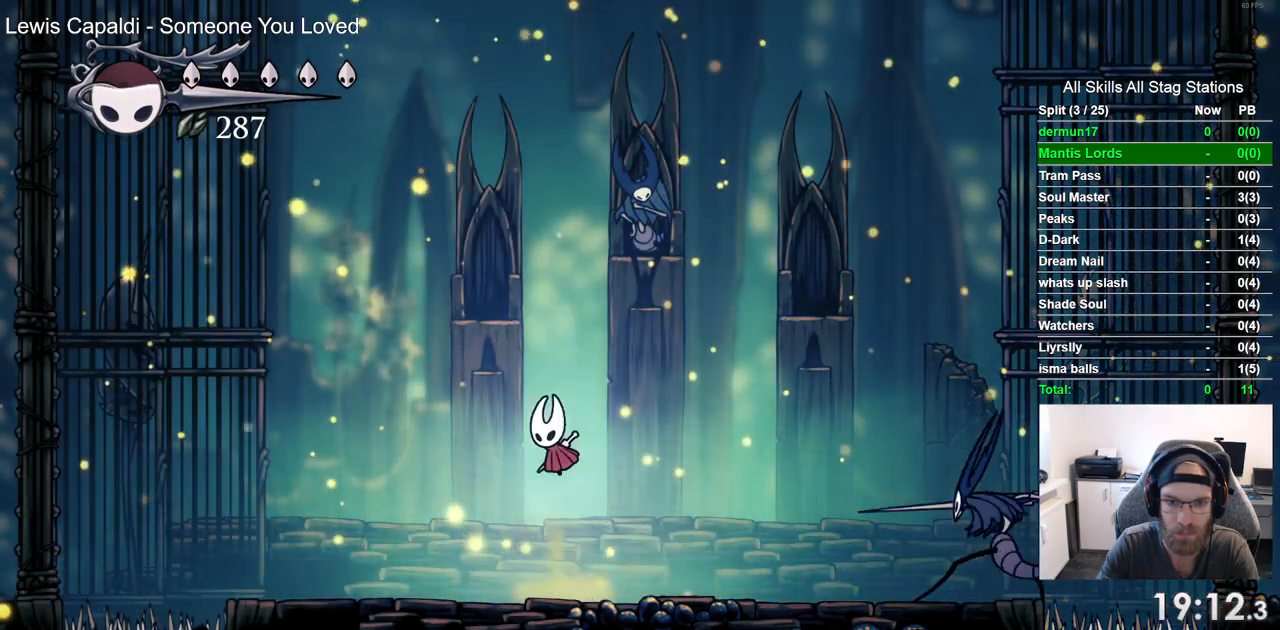
{"dt_ms": 500, "buttons": ["DPAD_LEFT"], "left_stick": "center", "right_stick": "center", "events": [[150, "CROSS", "up"], [150, "DPAD_LEFT", "down"]]}
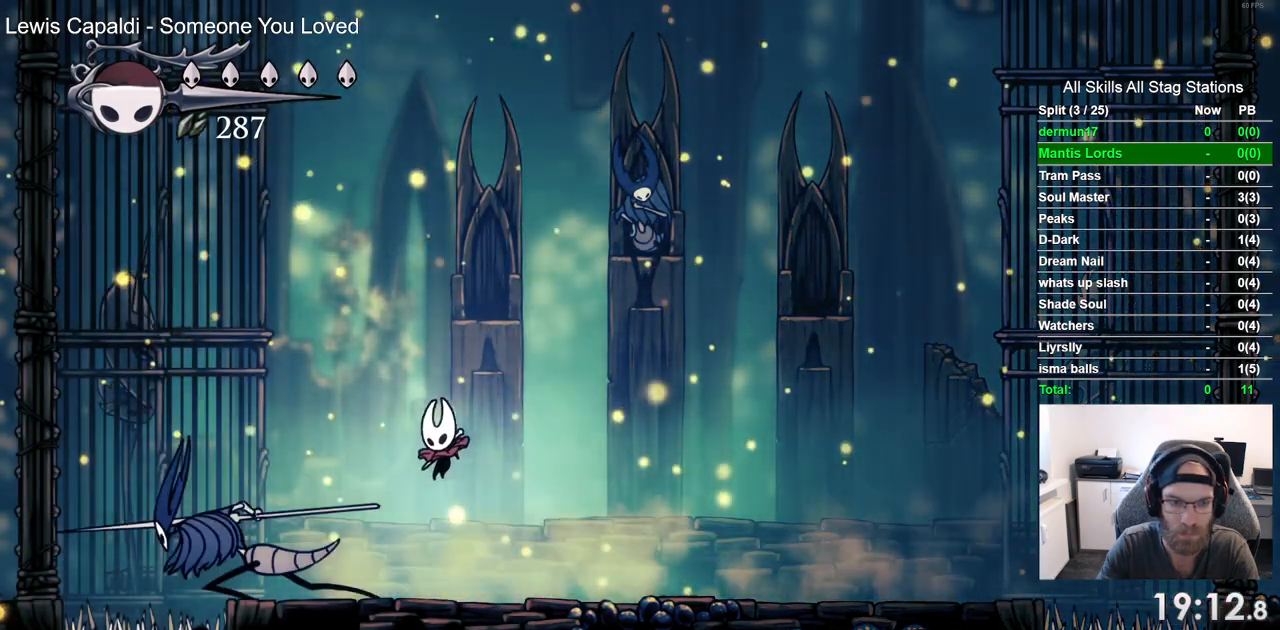
{"dt_ms": 500, "buttons": ["DPAD_RIGHT"], "left_stick": "center", "right_stick": "center"}
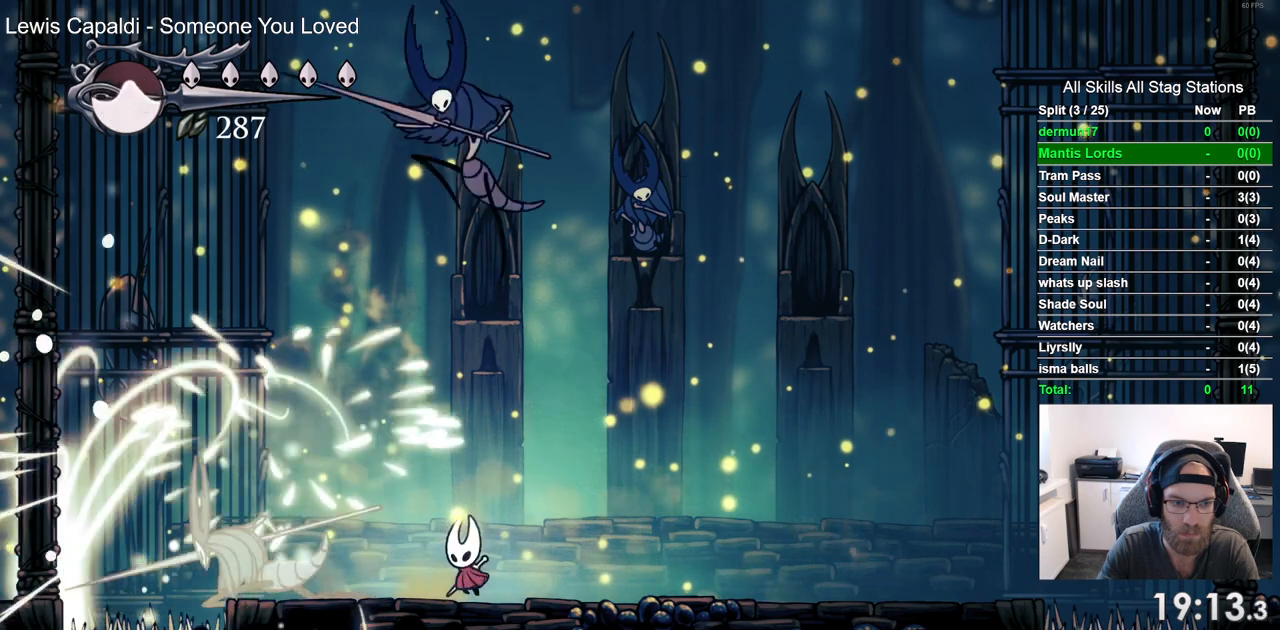
{"dt_ms": 500, "buttons": ["DPAD_RIGHT"], "left_stick": "center", "right_stick": "center", "events": []}
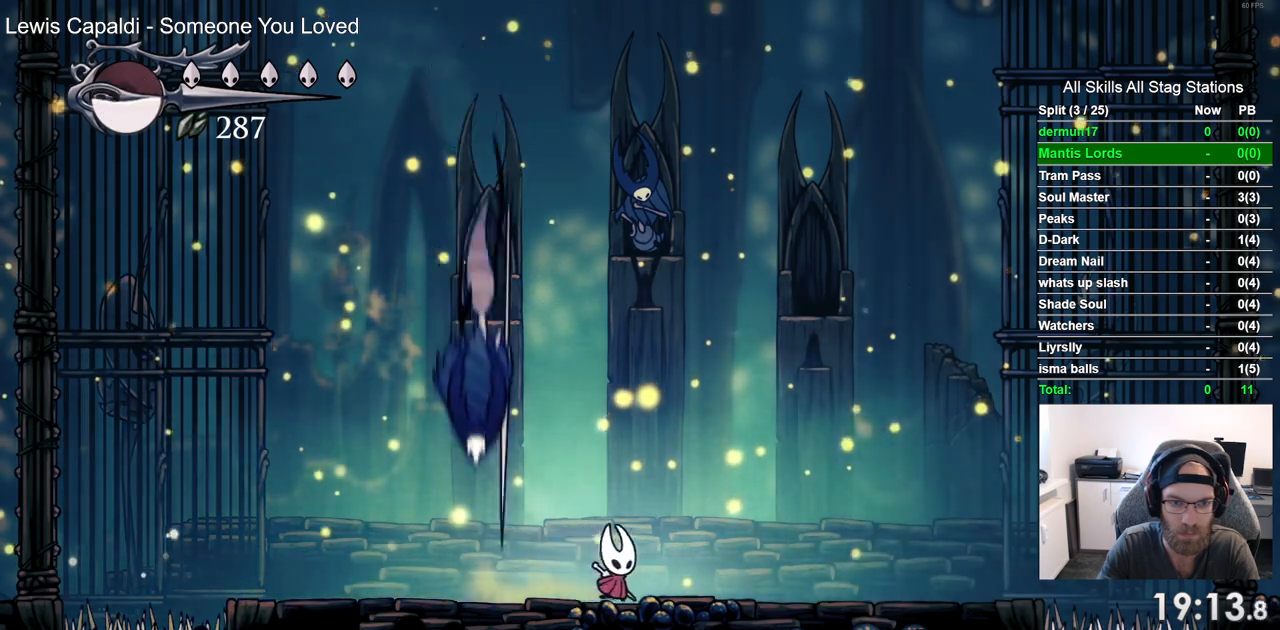
{"dt_ms": 500, "buttons": ["DPAD_UP", "DPAD_LEFT"], "left_stick": "center", "right_stick": "center", "events": [[17, "DPAD_RIGHT", "up"], [67, "DPAD_LEFT", "down"], [167, "DPAD_LEFT", "up"], [233, "DPAD_RIGHT", "down"], [350, "DPAD_RIGHT", "up"], [383, "DPAD_LEFT", "down"], [500, "DPAD_UP", "down"]]}
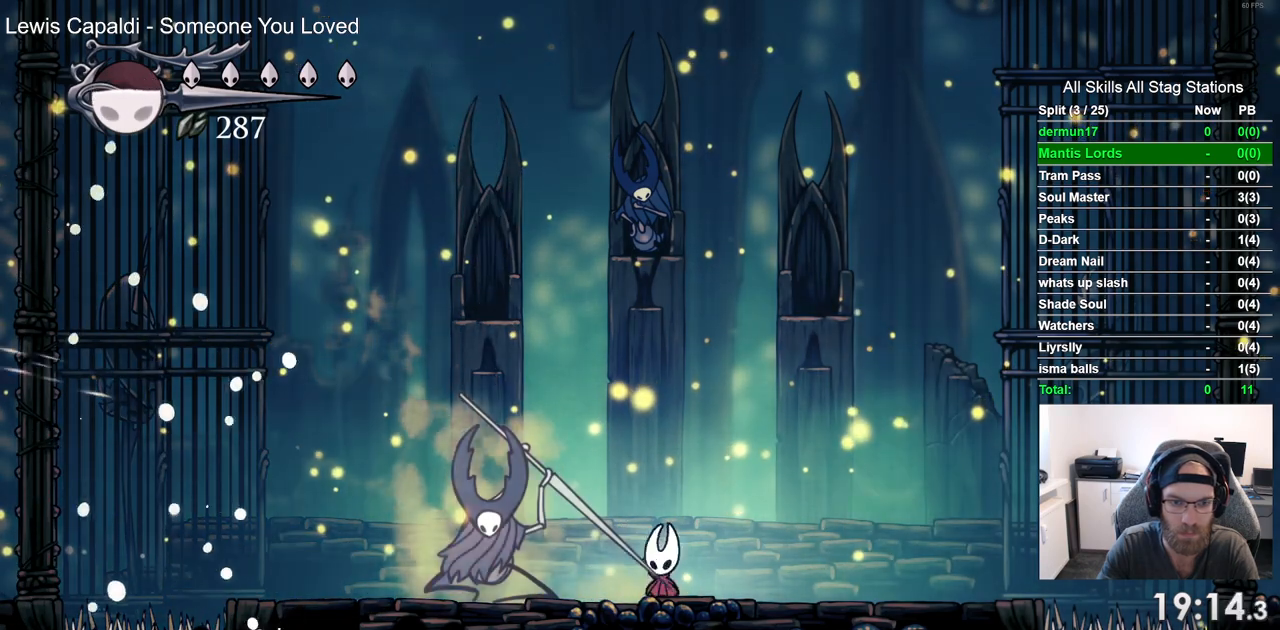
{"dt_ms": 500, "buttons": [], "left_stick": "center", "right_stick": "center", "events": [[17, "DPAD_LEFT", "up"], [50, "DPAD_UP", "up"], [83, "DPAD_RIGHT", "down"], [367, "DPAD_RIGHT", "up"]]}
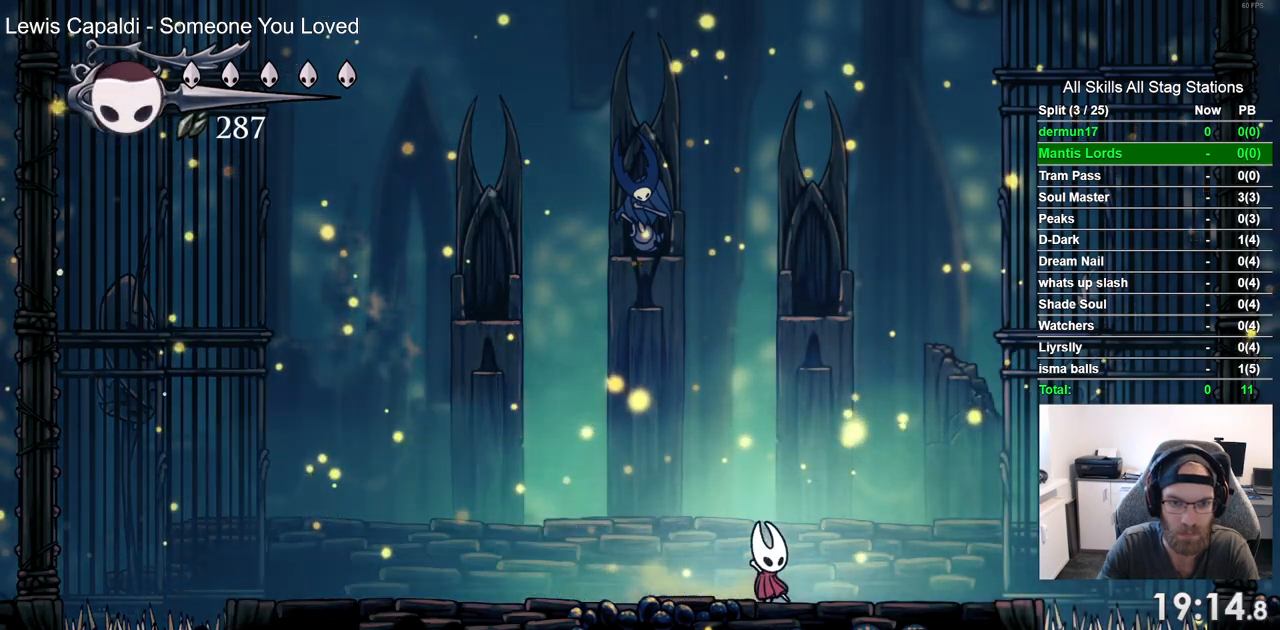
{"dt_ms": 500, "buttons": ["DPAD_LEFT"], "left_stick": "center", "right_stick": "center", "events": [[367, "DPAD_LEFT", "down"]]}
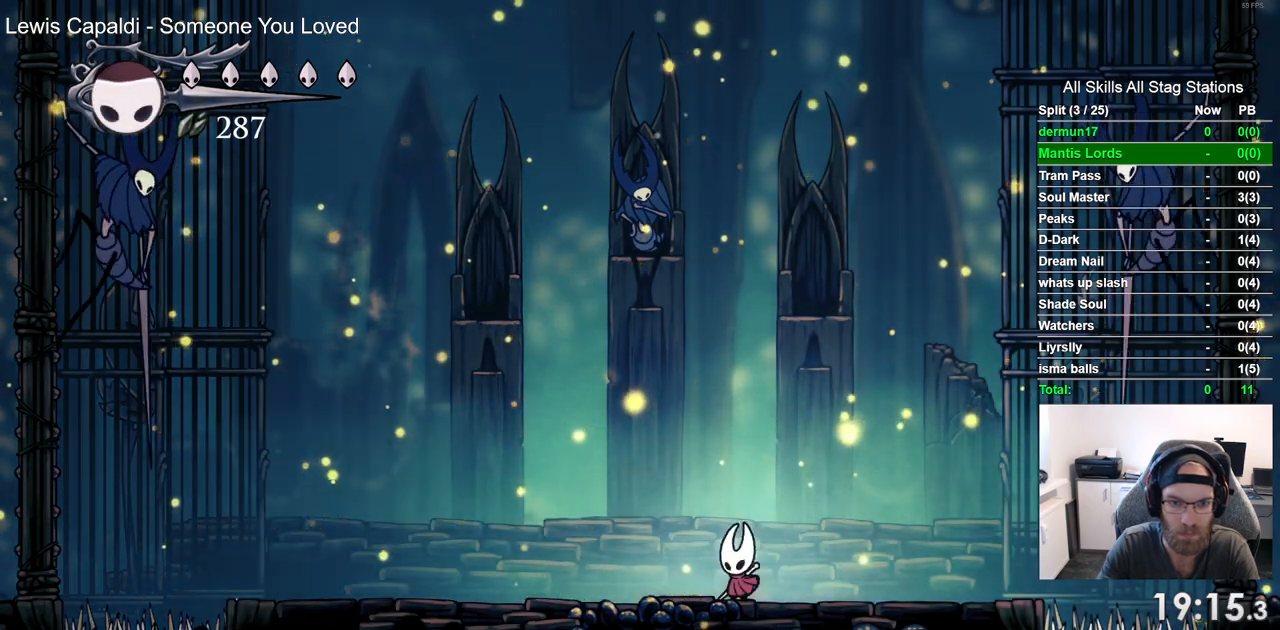
{"dt_ms": 500, "buttons": [], "left_stick": "center", "right_stick": "center", "events": [[117, "DPAD_LEFT", "up"], [450, "DPAD_LEFT", "down"], [500, "DPAD_LEFT", "up"]]}
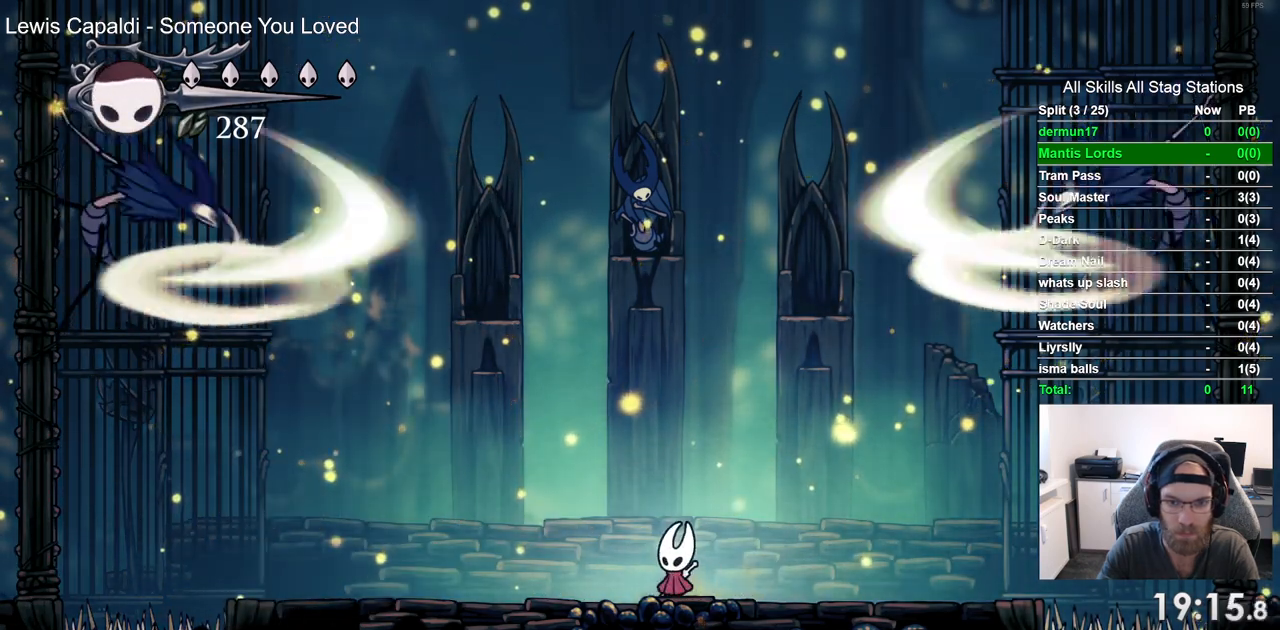
{"dt_ms": 500, "buttons": [], "left_stick": "center", "right_stick": "center", "events": []}
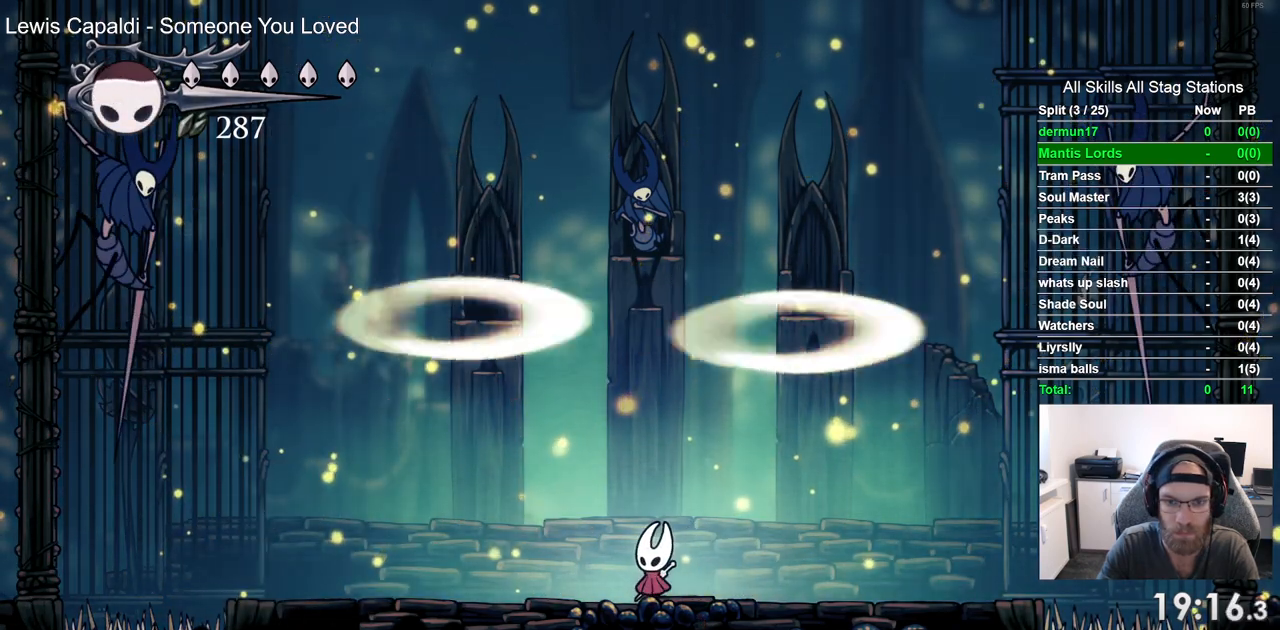
{"dt_ms": 500, "buttons": ["DPAD_LEFT"], "left_stick": "center", "right_stick": "center", "events": [[450, "DPAD_LEFT", "down"]]}
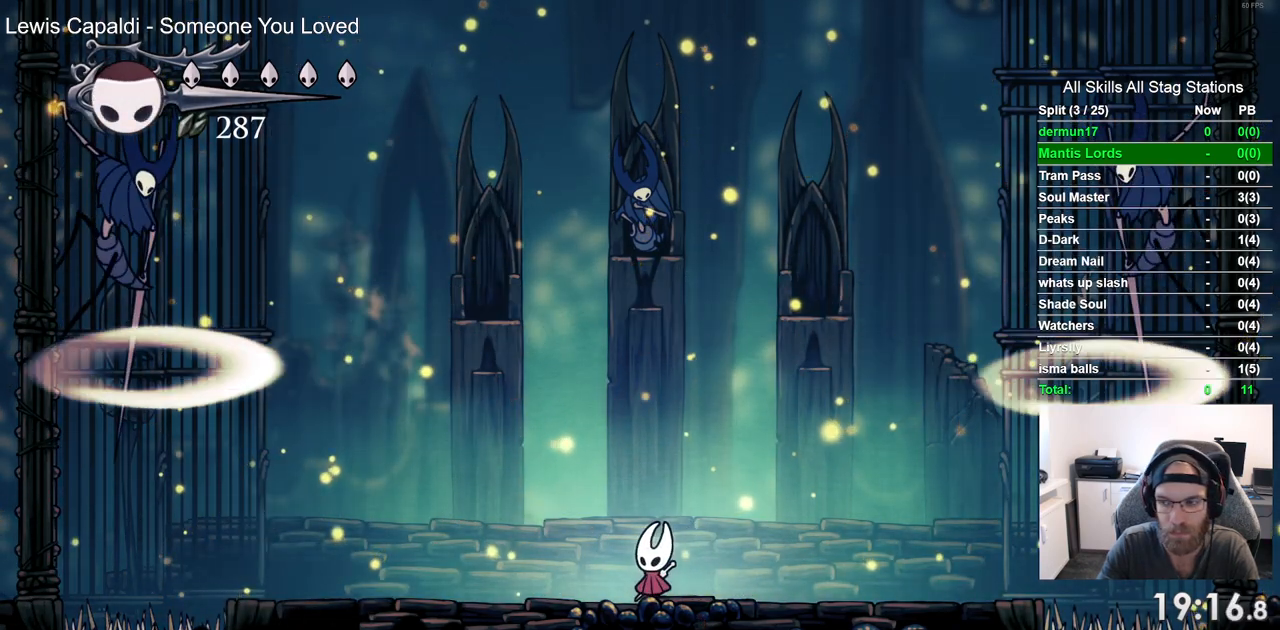
{"dt_ms": 500, "buttons": [], "left_stick": "center", "right_stick": "center", "events": [[17, "DPAD_LEFT", "up"]]}
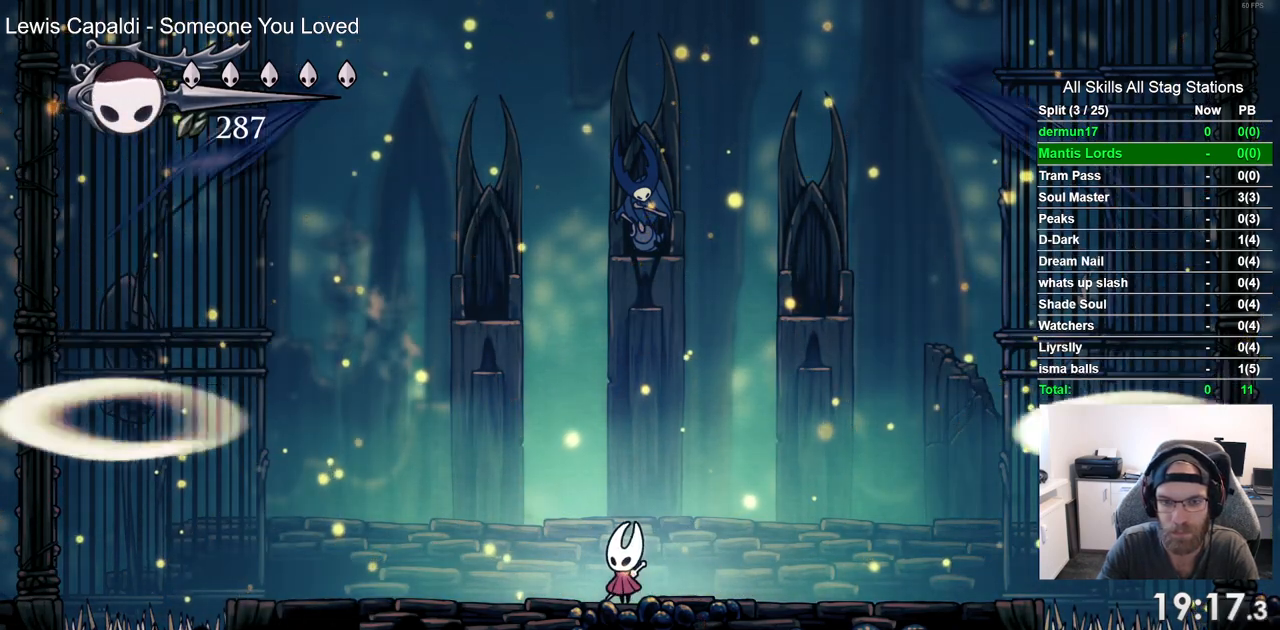
{"dt_ms": 500, "buttons": ["CROSS"], "left_stick": "center", "right_stick": "center", "events": [[267, "CROSS", "down"]]}
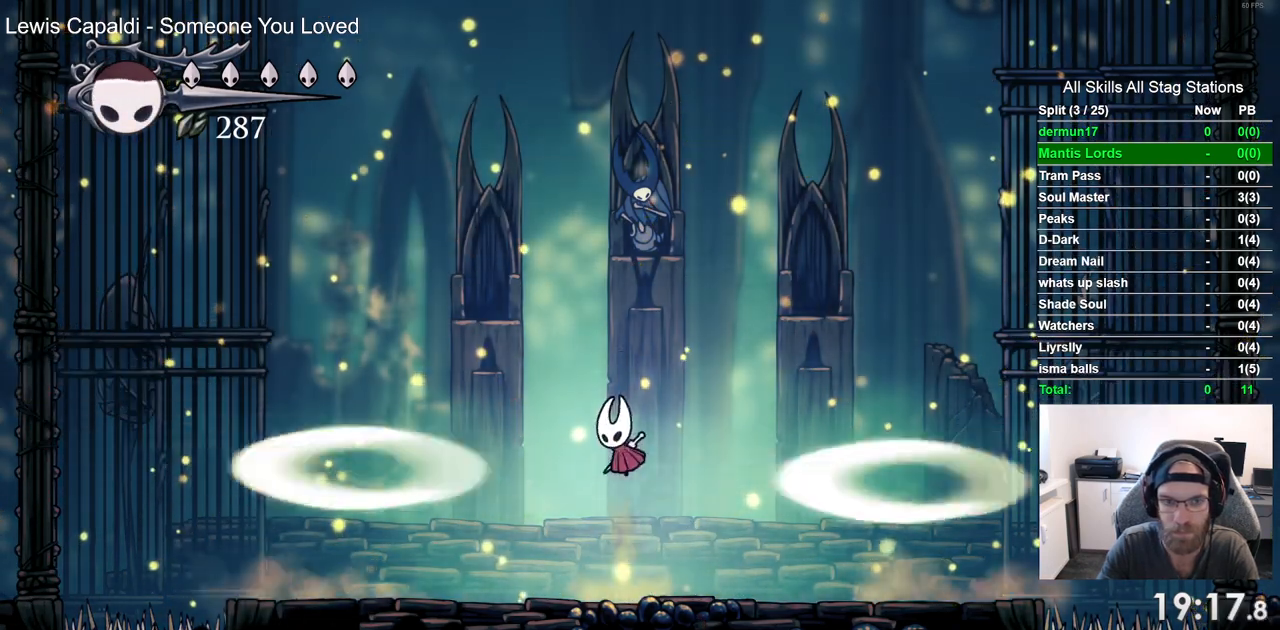
{"dt_ms": 500, "buttons": [], "left_stick": "center", "right_stick": "center", "events": [[267, "CROSS", "up"]]}
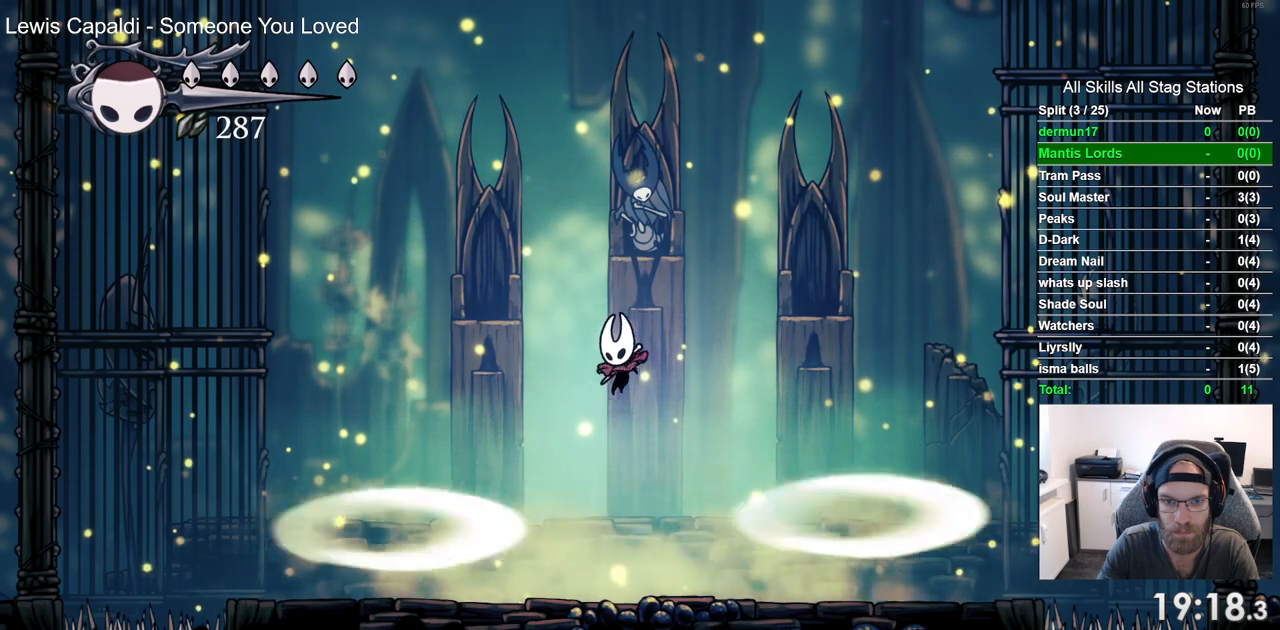
{"dt_ms": 500, "buttons": [], "left_stick": "center", "right_stick": "center", "events": [[183, "DPAD_RIGHT", "down"], [433, "DPAD_RIGHT", "up"]]}
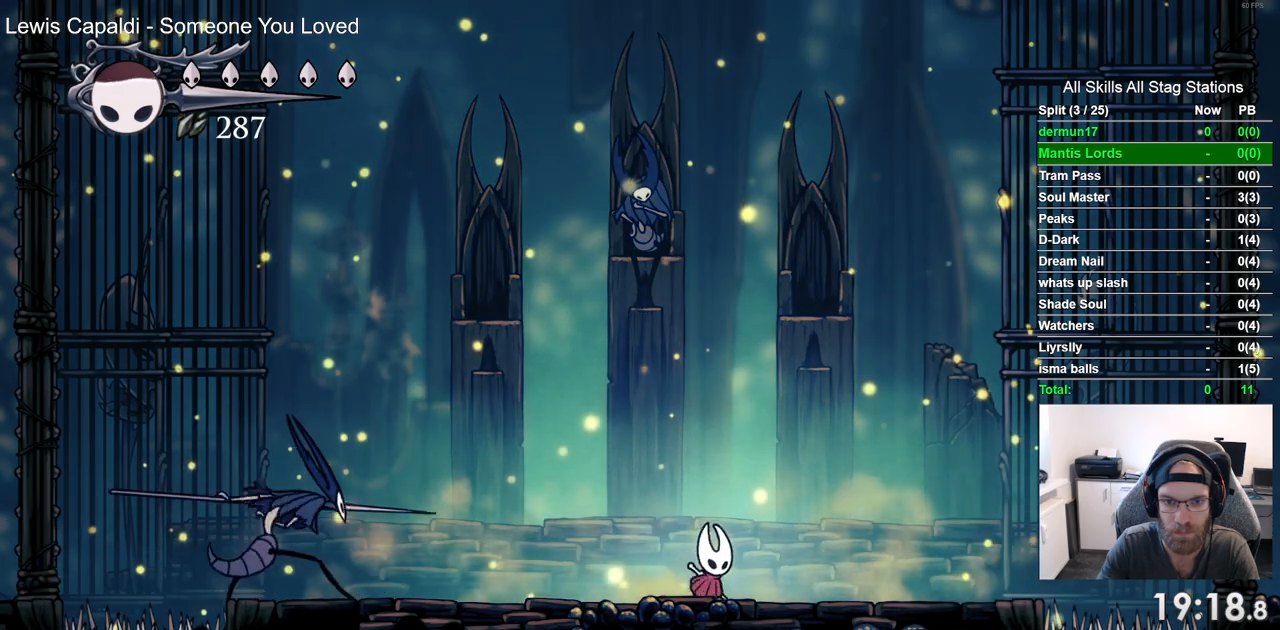
{"dt_ms": 500, "buttons": [], "left_stick": "center", "right_stick": "center", "events": [[67, "CROSS", "down"], [400, "CROSS", "up"]]}
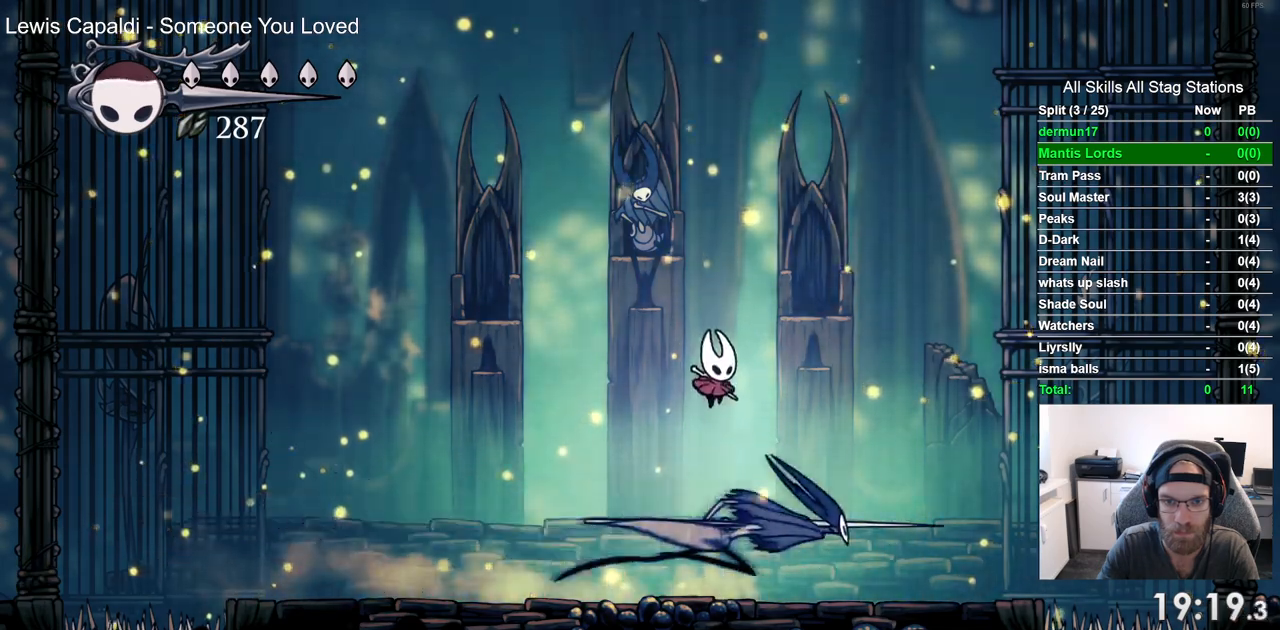
{"dt_ms": 1000, "buttons": ["DPAD_LEFT"], "left_stick": "center", "right_stick": "center"}
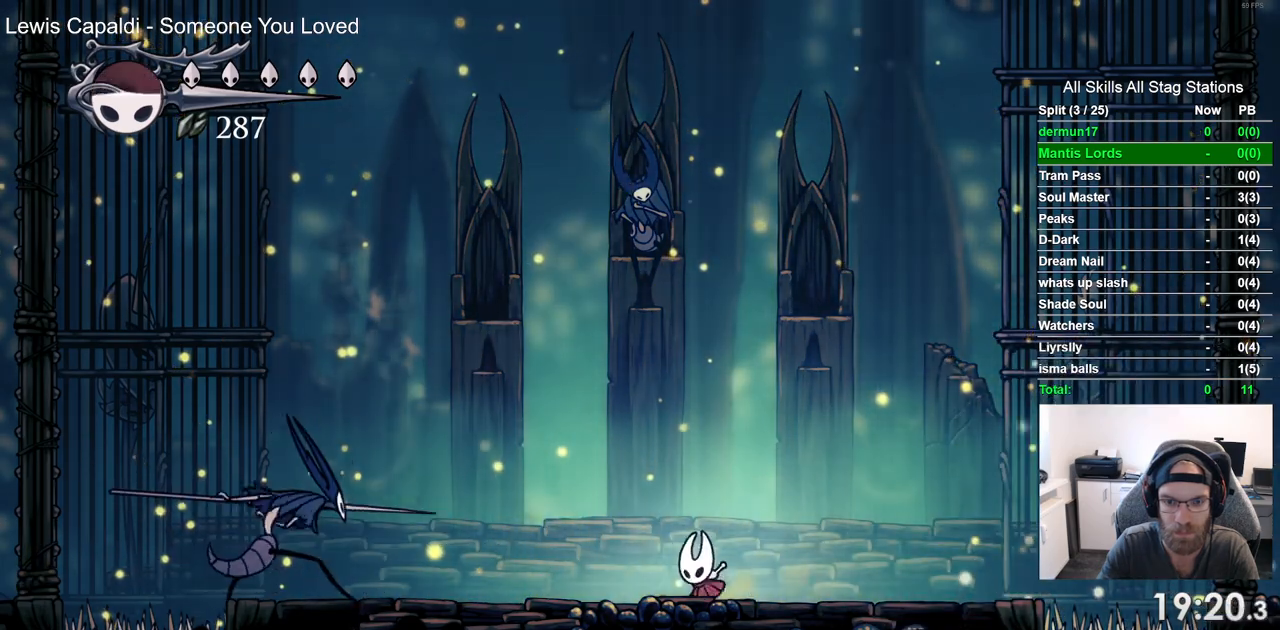
{"dt_ms": 500, "buttons": ["DPAD_RIGHT"], "left_stick": "center", "right_stick": "center", "events": [[33, "CROSS", "down"], [50, "DPAD_LEFT", "up"], [417, "CROSS", "up"], [417, "DPAD_RIGHT", "down"]]}
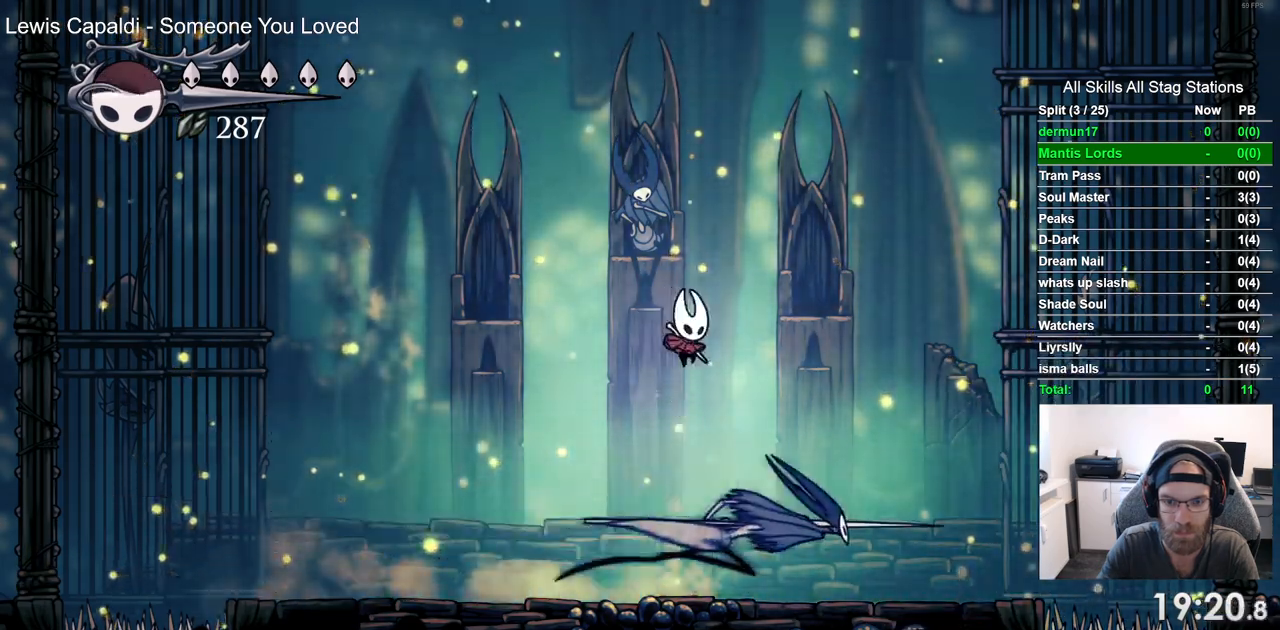
{"dt_ms": 1000, "buttons": ["DPAD_LEFT"], "left_stick": "center", "right_stick": "center"}
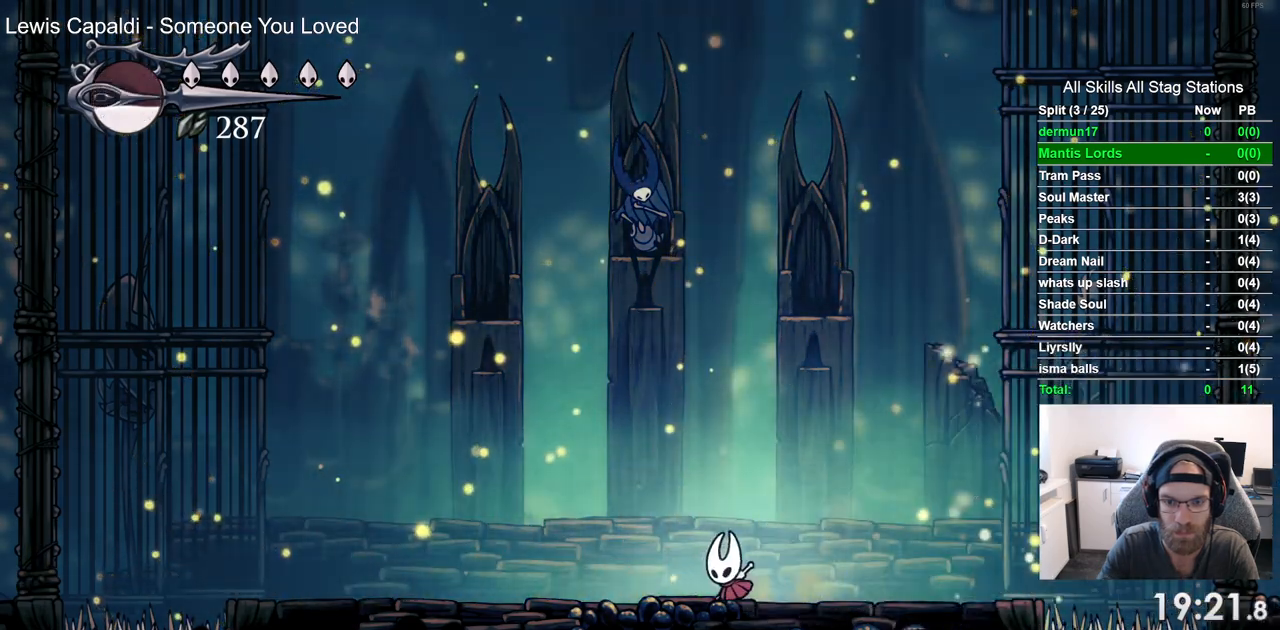
{"dt_ms": 500, "buttons": [], "left_stick": "center", "right_stick": "center", "events": [[200, "DPAD_LEFT", "up"]]}
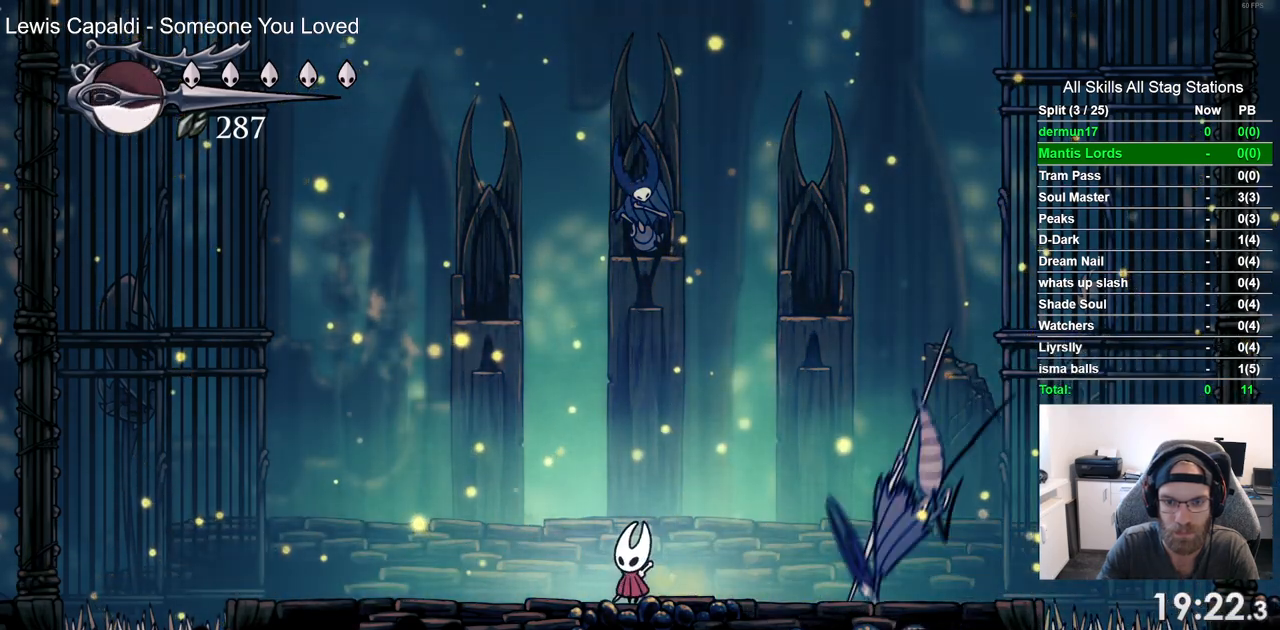
{"dt_ms": 500, "buttons": ["CROSS"], "left_stick": "center", "right_stick": "center", "events": [[200, "DPAD_LEFT", "down"], [283, "CROSS", "down"], [317, "DPAD_LEFT", "up"]]}
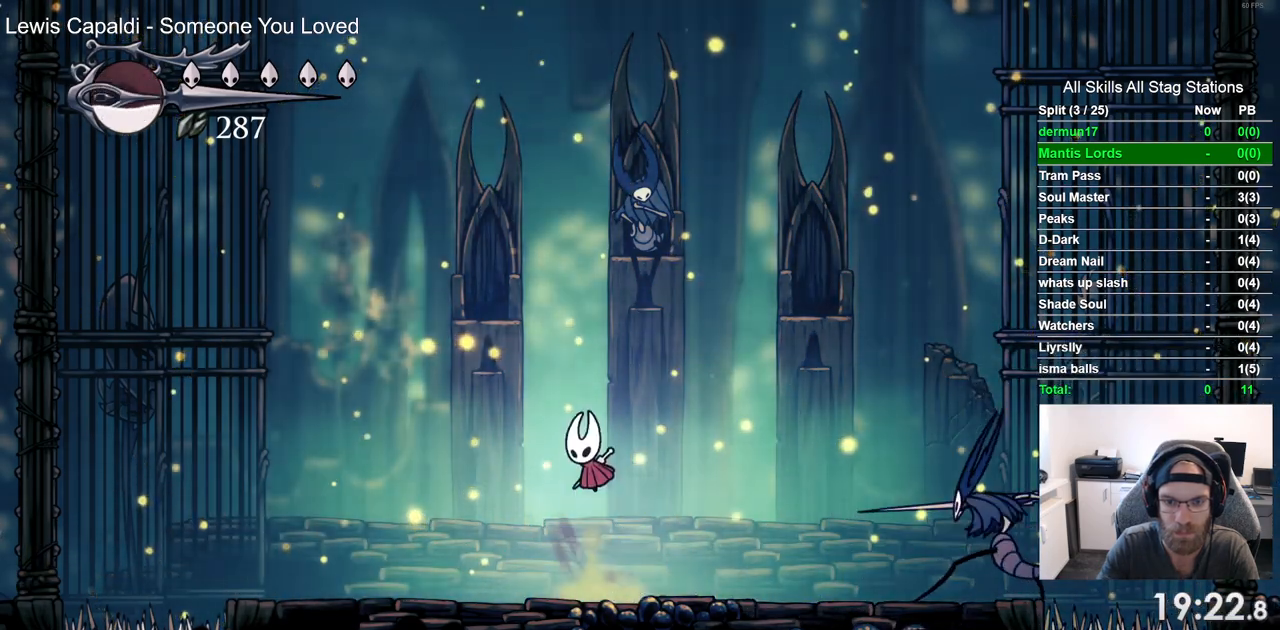
{"dt_ms": 500, "buttons": ["DPAD_LEFT"], "left_stick": "center", "right_stick": "center", "events": [[83, "DPAD_LEFT", "down"], [133, "CROSS", "up"]]}
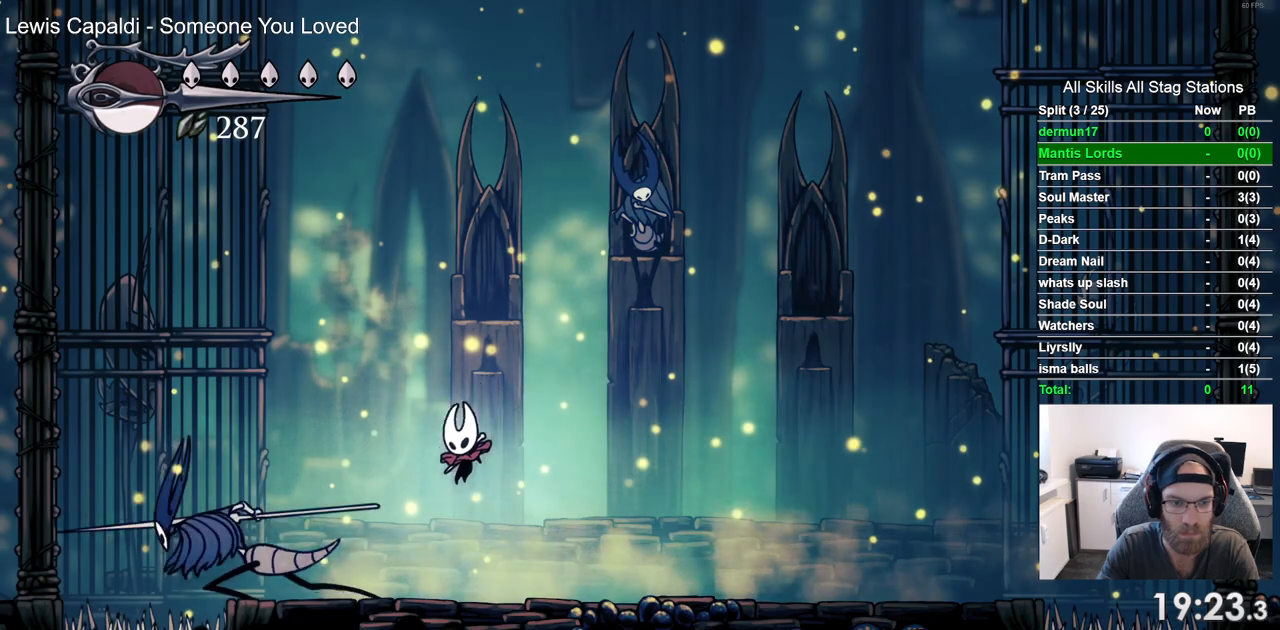
{"dt_ms": 500, "buttons": ["DPAD_RIGHT"], "left_stick": "center", "right_stick": "center"}
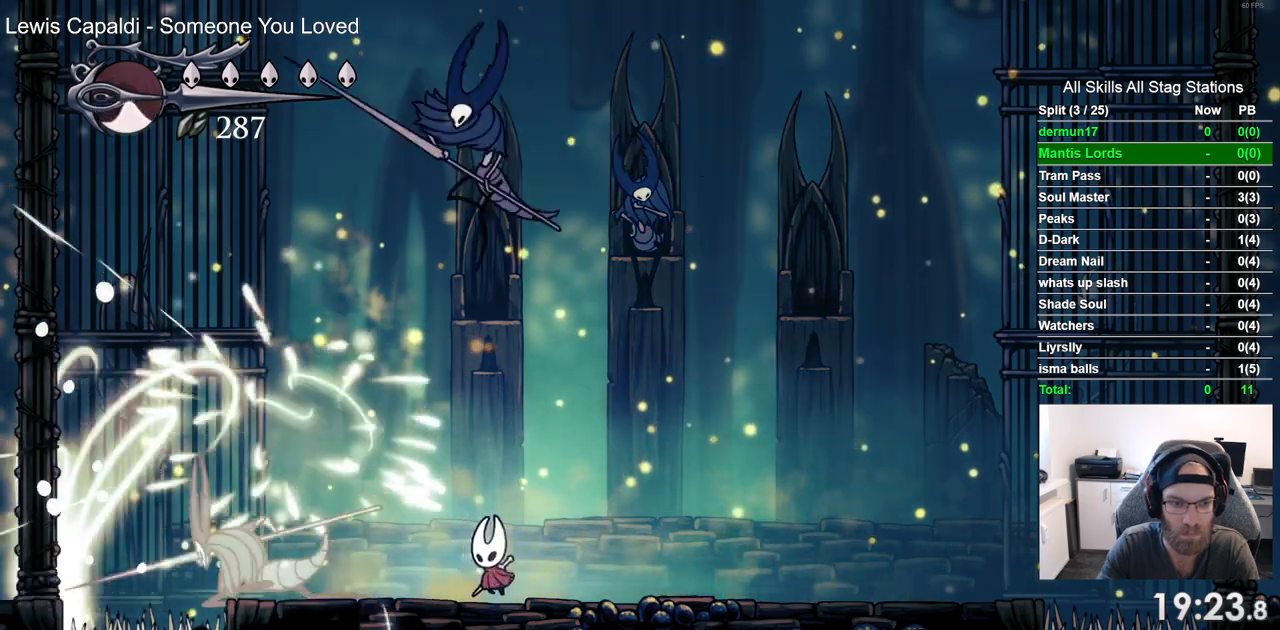
{"dt_ms": 500, "buttons": ["DPAD_RIGHT"], "left_stick": "center", "right_stick": "center", "events": []}
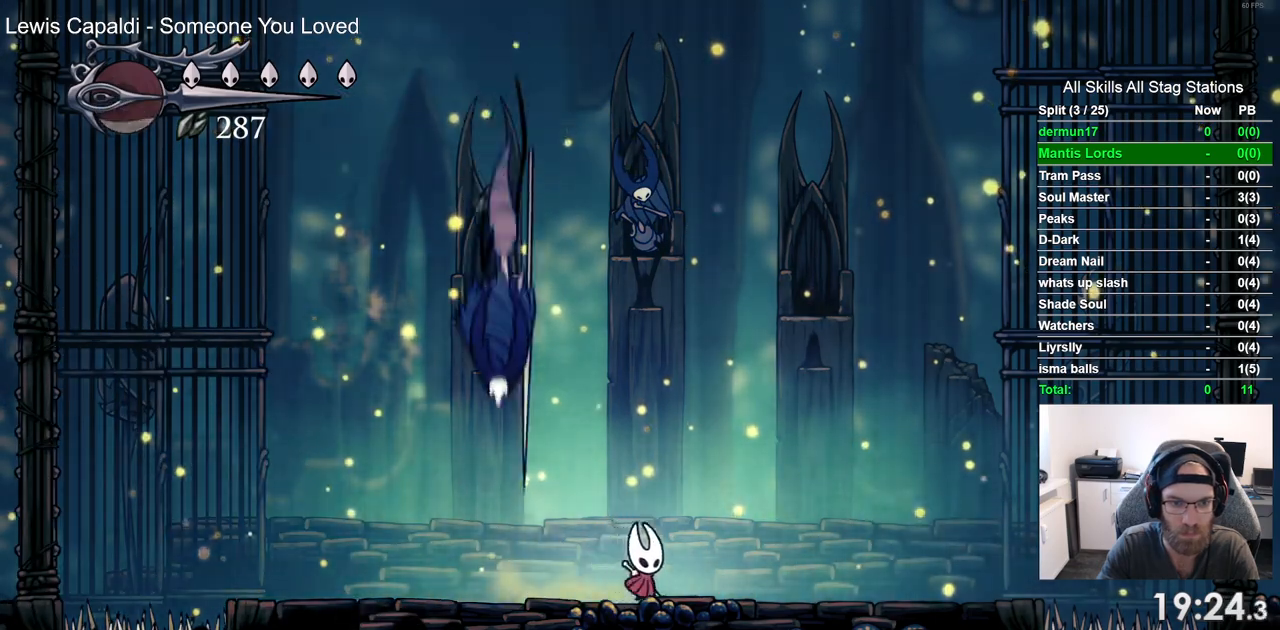
{"dt_ms": 500, "buttons": ["DPAD_RIGHT"], "left_stick": "center", "right_stick": "center", "events": [[50, "DPAD_RIGHT", "up"], [100, "DPAD_LEFT", "down"], [200, "DPAD_LEFT", "up"], [200, "DPAD_UP", "down"], [233, "DPAD_UP", "up"], [250, "DPAD_RIGHT", "down"]]}
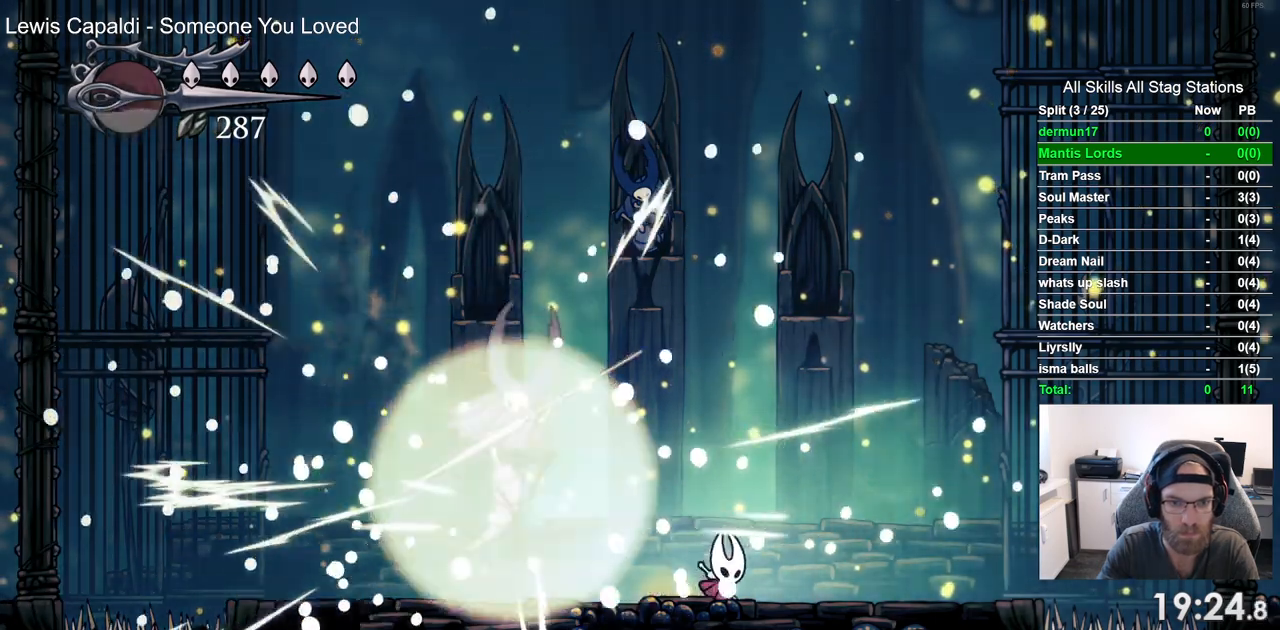
{"dt_ms": 500, "buttons": ["DPAD_LEFT"], "left_stick": "center", "right_stick": "center", "events": [[117, "DPAD_RIGHT", "up"], [500, "DPAD_LEFT", "down"]]}
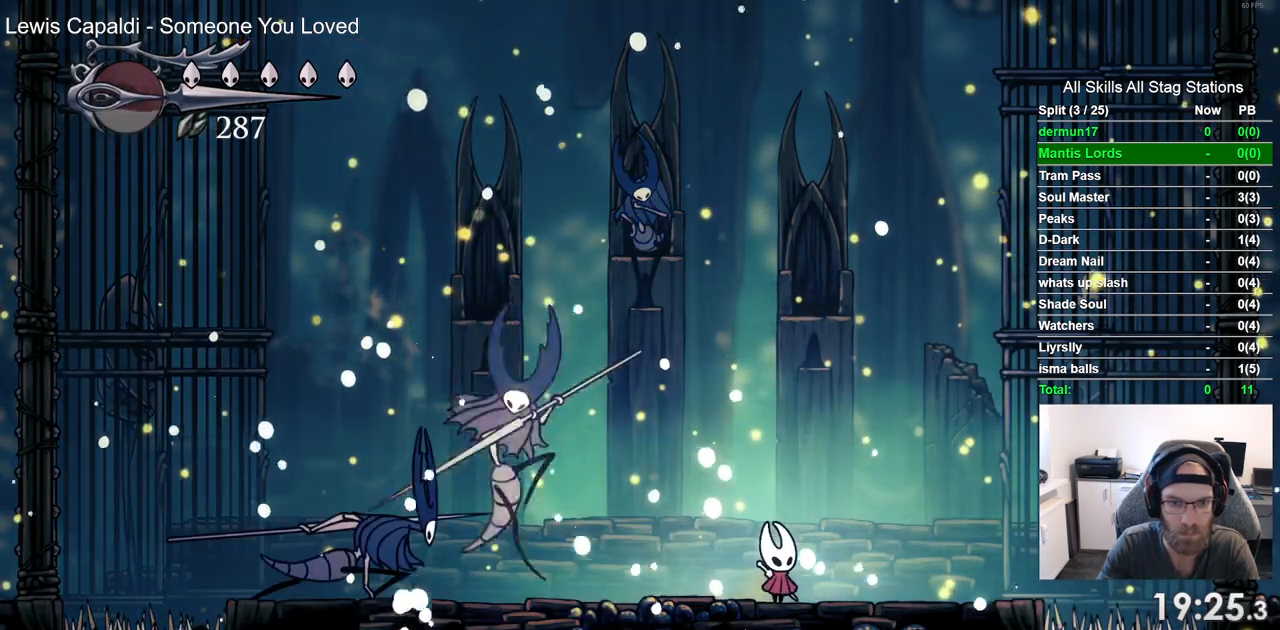
{"dt_ms": 500, "buttons": ["DPAD_RIGHT"], "left_stick": "center", "right_stick": "center", "events": [[183, "CROSS", "down"], [233, "DPAD_LEFT", "up"], [467, "DPAD_RIGHT", "down"], [500, "CROSS", "up"]]}
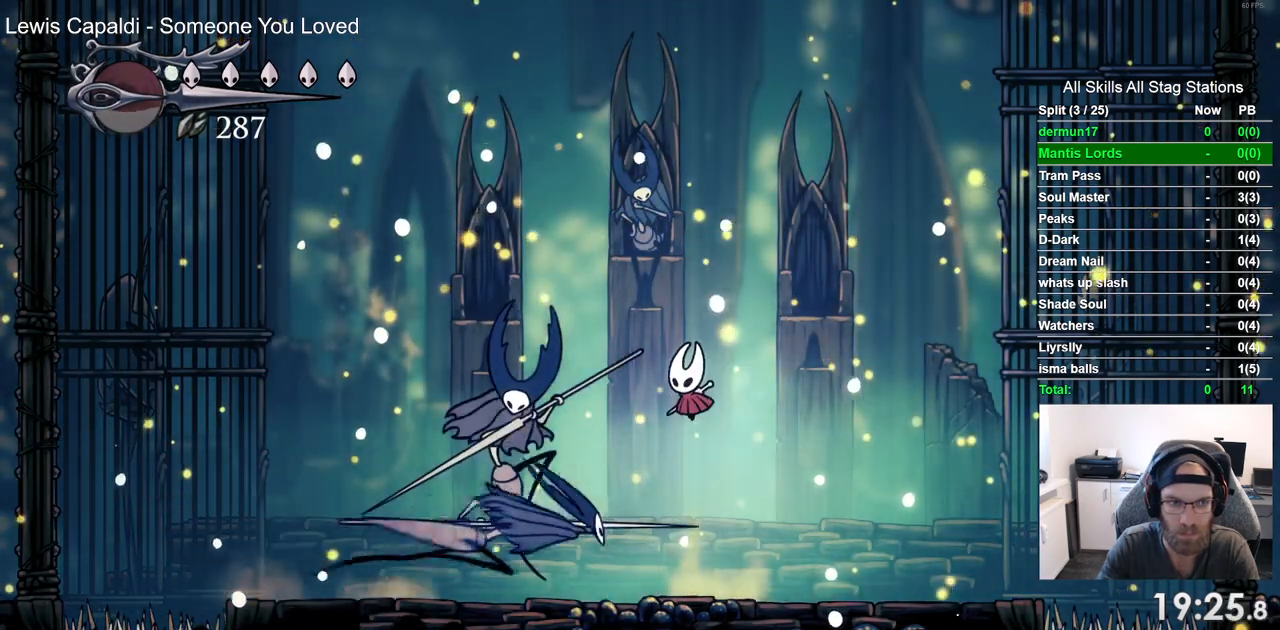
{"dt_ms": 500, "buttons": [], "left_stick": "center", "right_stick": "center", "events": [[450, "DPAD_RIGHT", "up"]]}
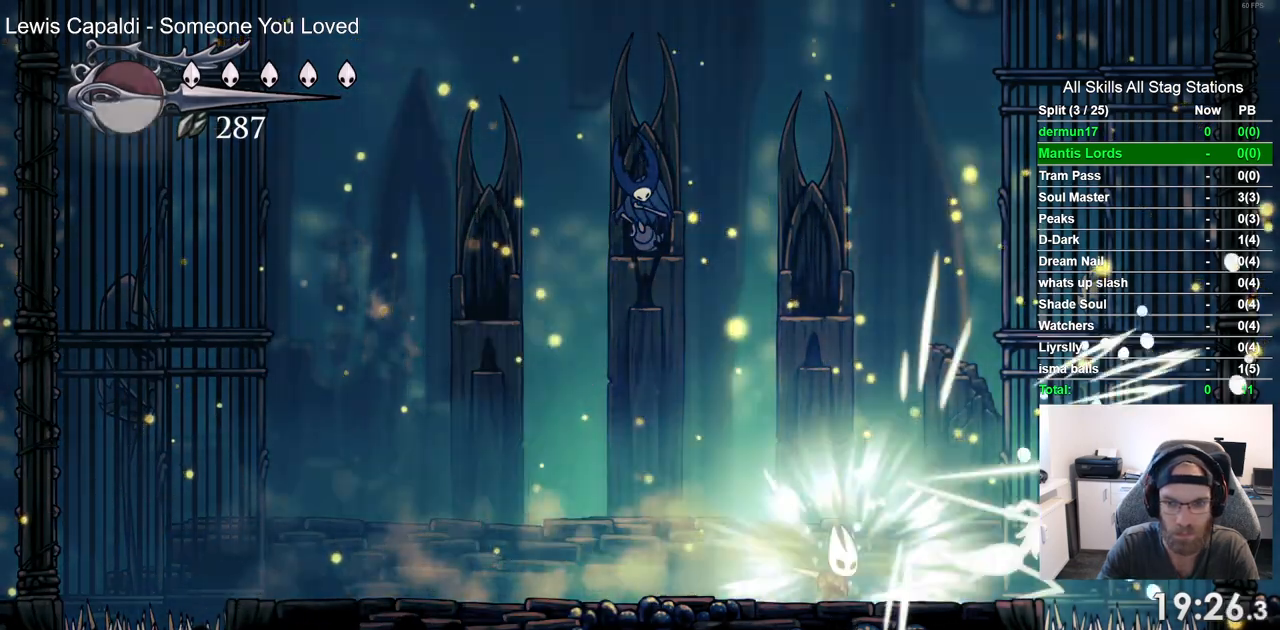
{"dt_ms": 500, "buttons": ["DPAD_LEFT"], "left_stick": "center", "right_stick": "center"}